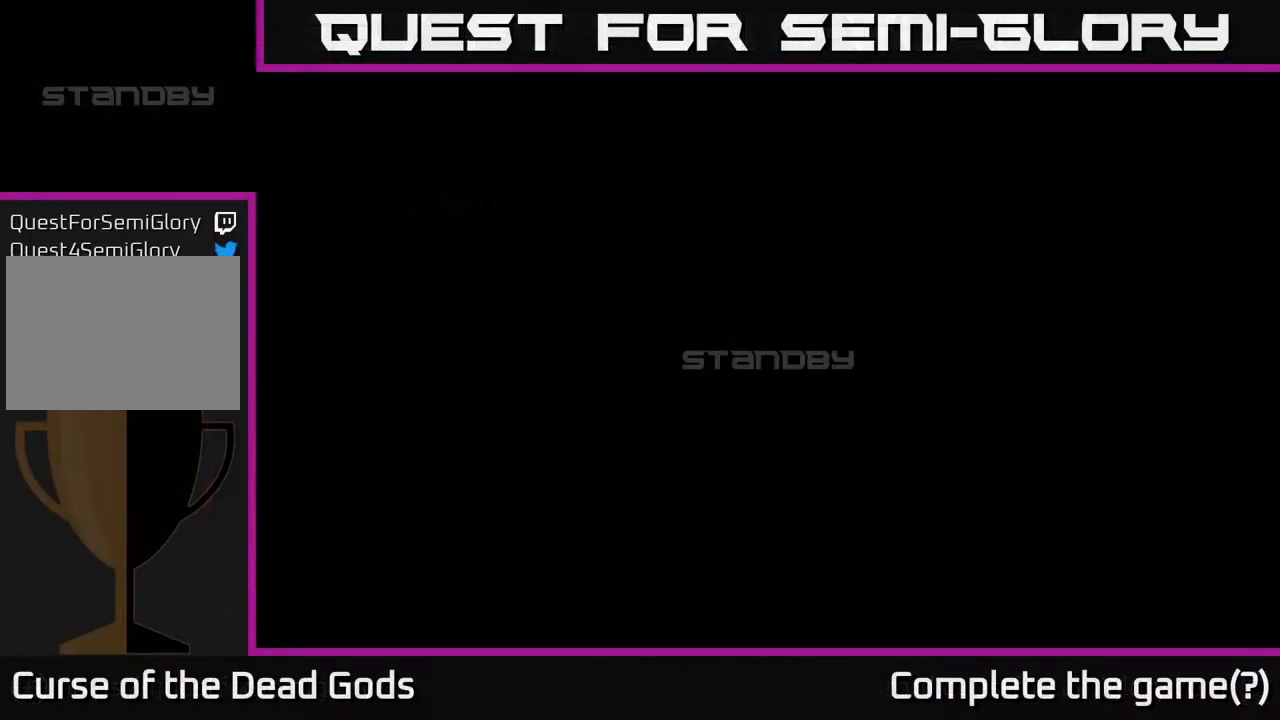
Gameplay with a controller (Xbox layout); each line is a JSON object with the inputs held at the frame after it. "events" lists button and stick changes between this image and that frame as [ms after this image, input, new state], when the widget could be followed in between.
{"buttons": [], "left_stick": "center", "right_stick": "center", "events": []}
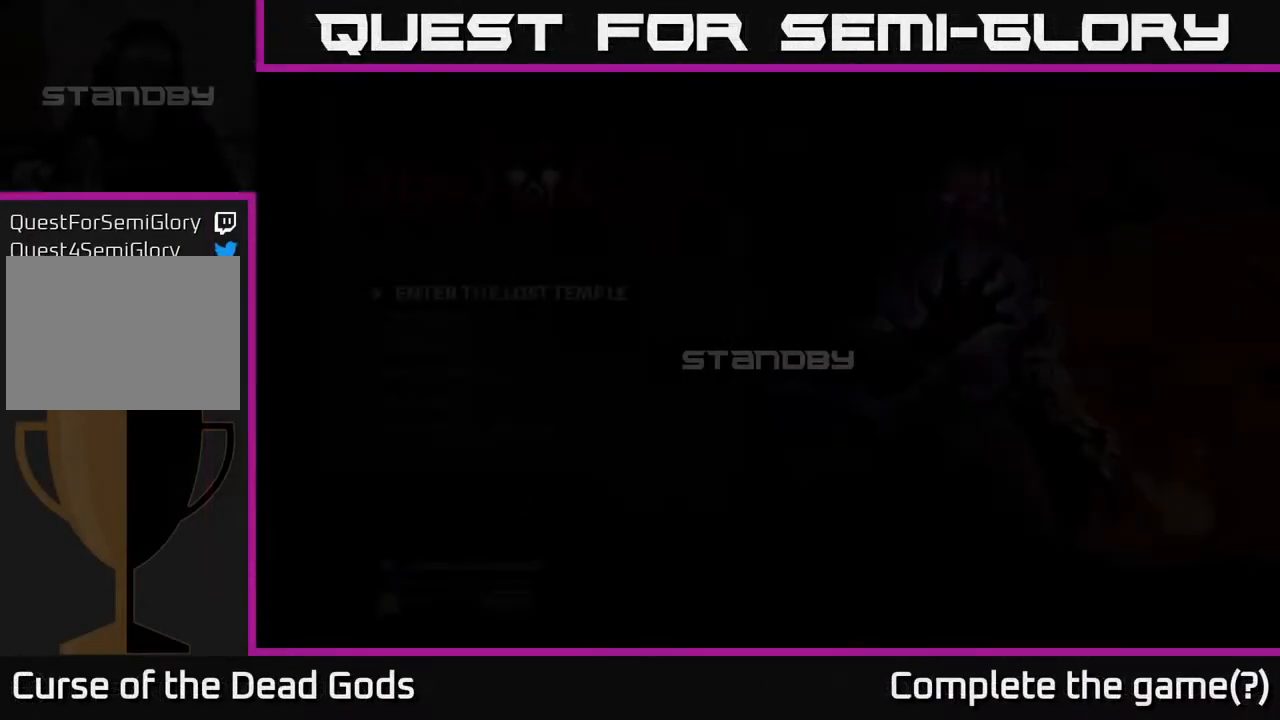
{"buttons": [], "left_stick": "center", "right_stick": "center", "events": []}
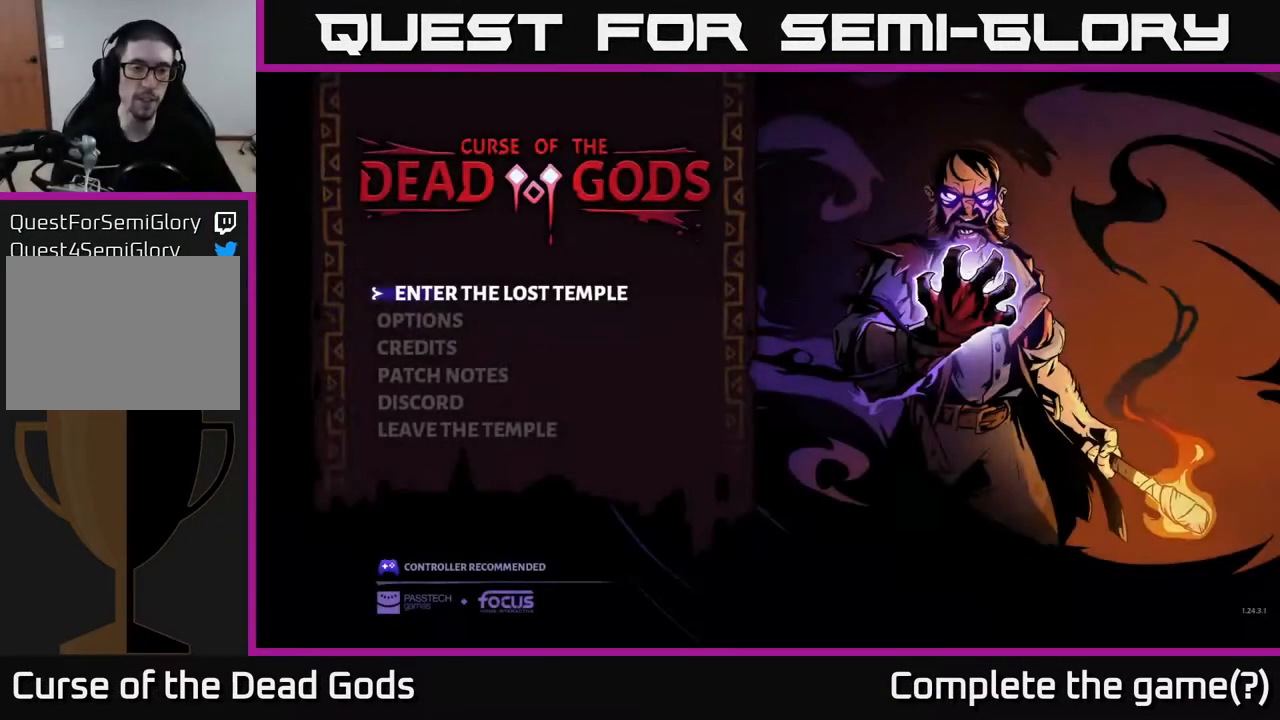
{"buttons": [], "left_stick": "center", "right_stick": "center", "events": []}
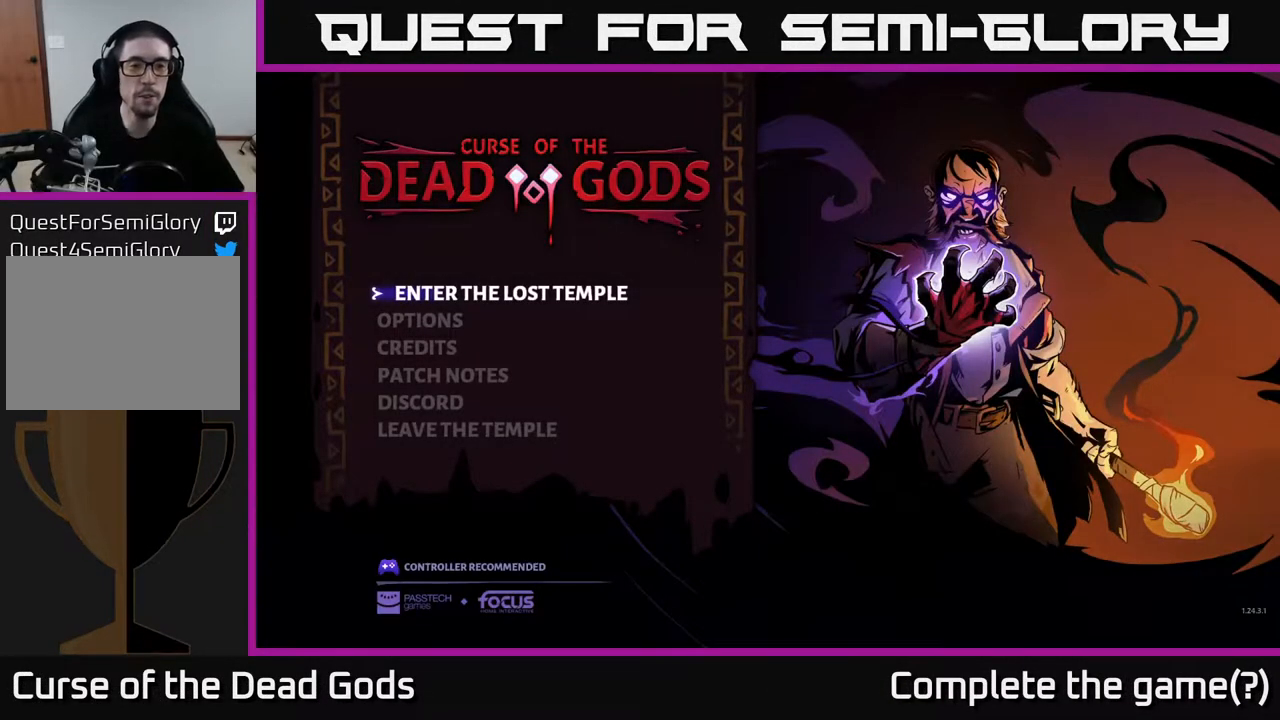
{"buttons": [], "left_stick": "center", "right_stick": "center", "events": []}
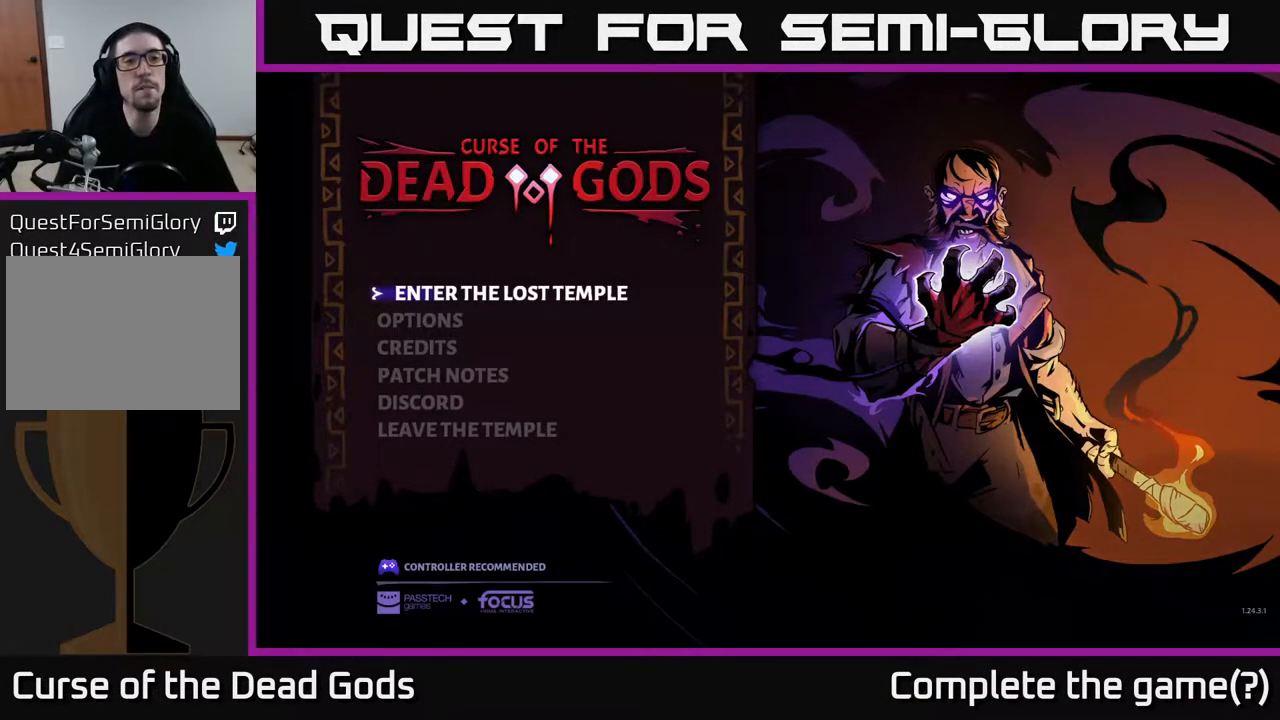
{"buttons": [], "left_stick": "center", "right_stick": "center", "events": []}
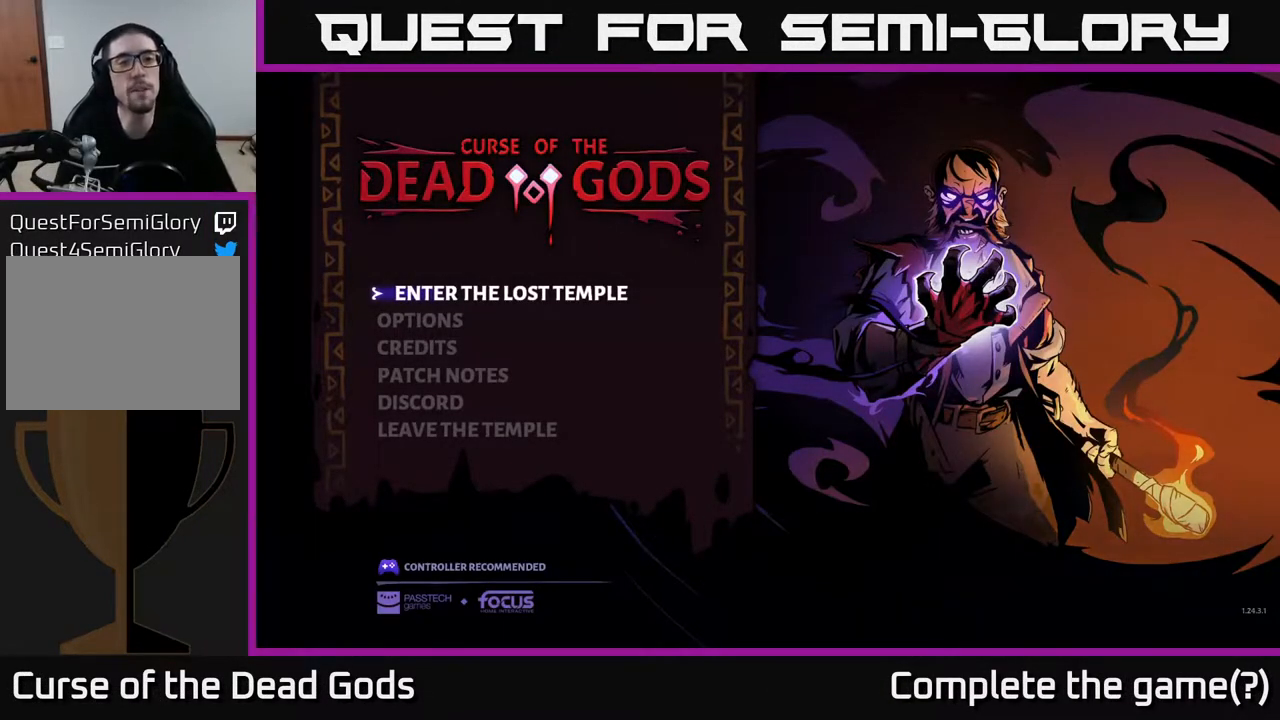
{"buttons": [], "left_stick": "center", "right_stick": "center", "events": []}
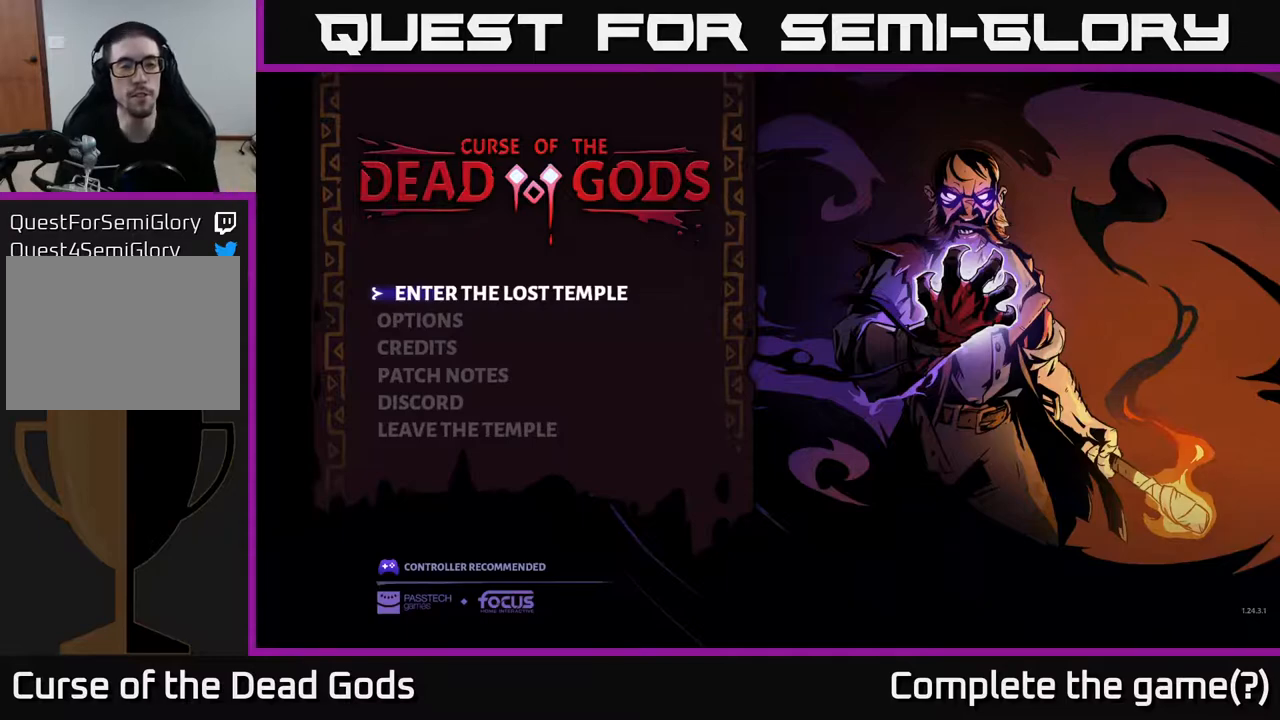
{"buttons": [], "left_stick": "center", "right_stick": "center", "events": []}
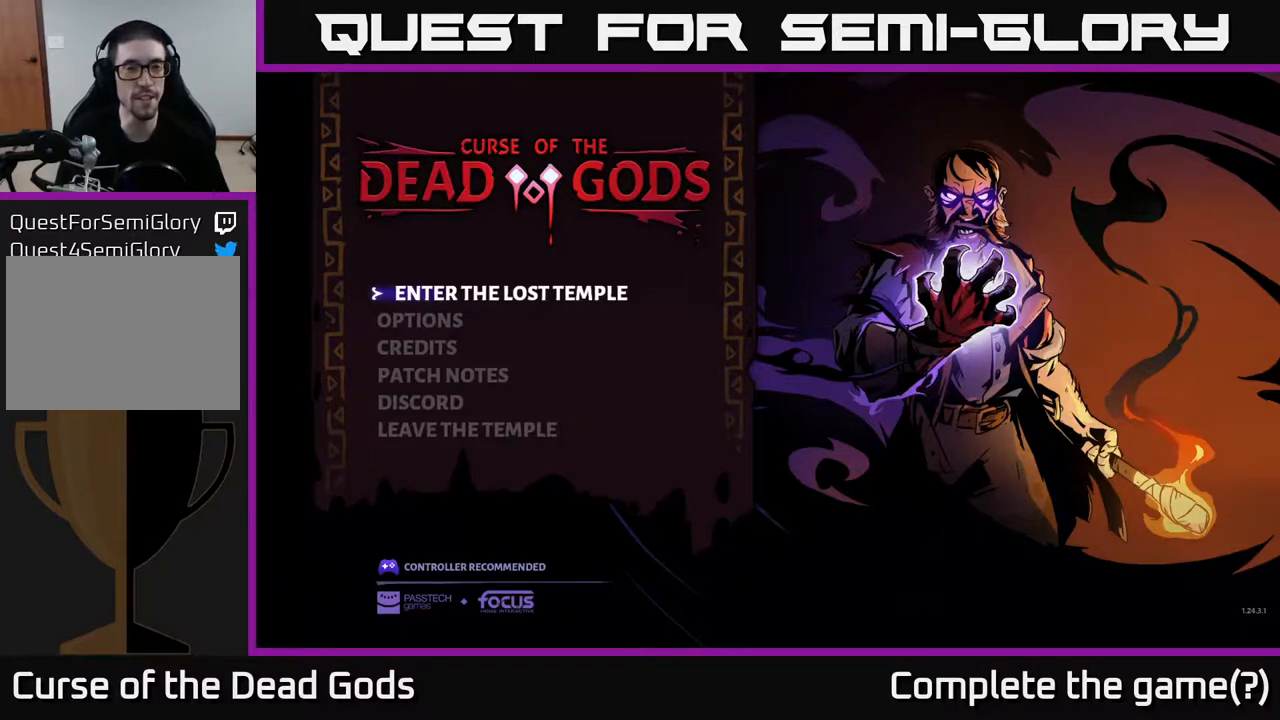
{"buttons": [], "left_stick": "center", "right_stick": "center", "events": []}
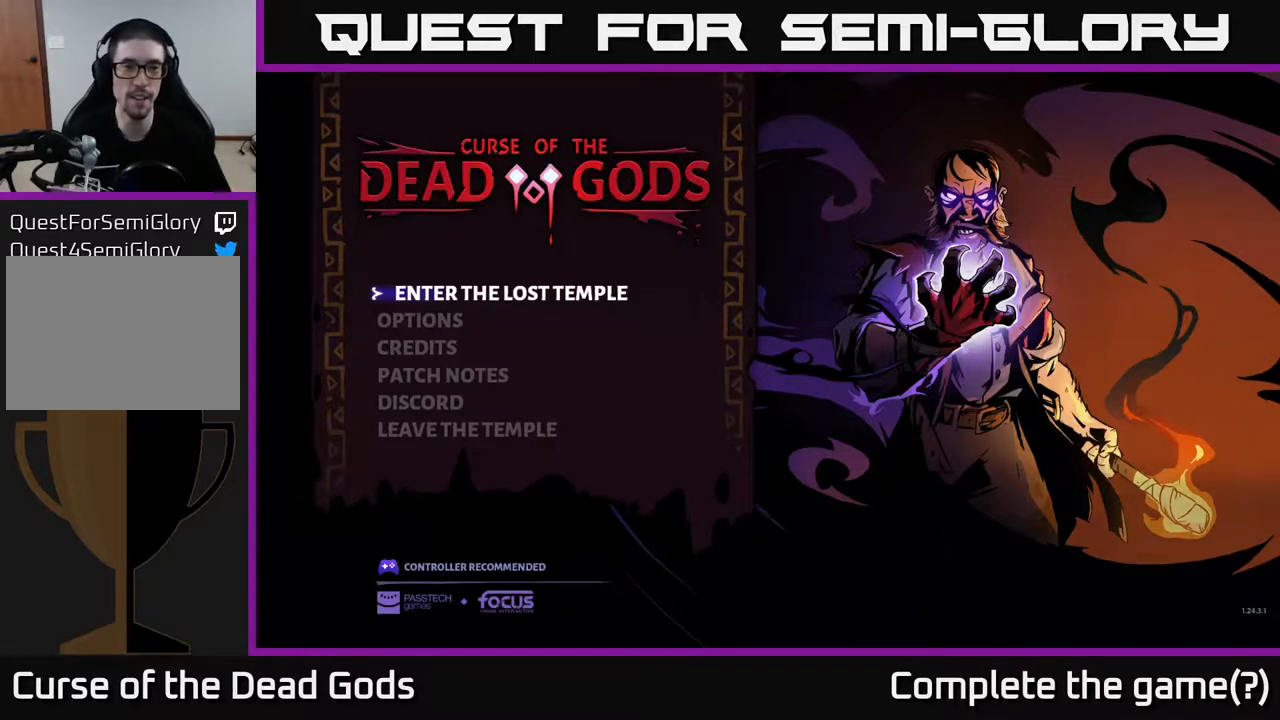
{"buttons": [], "left_stick": "center", "right_stick": "center", "events": []}
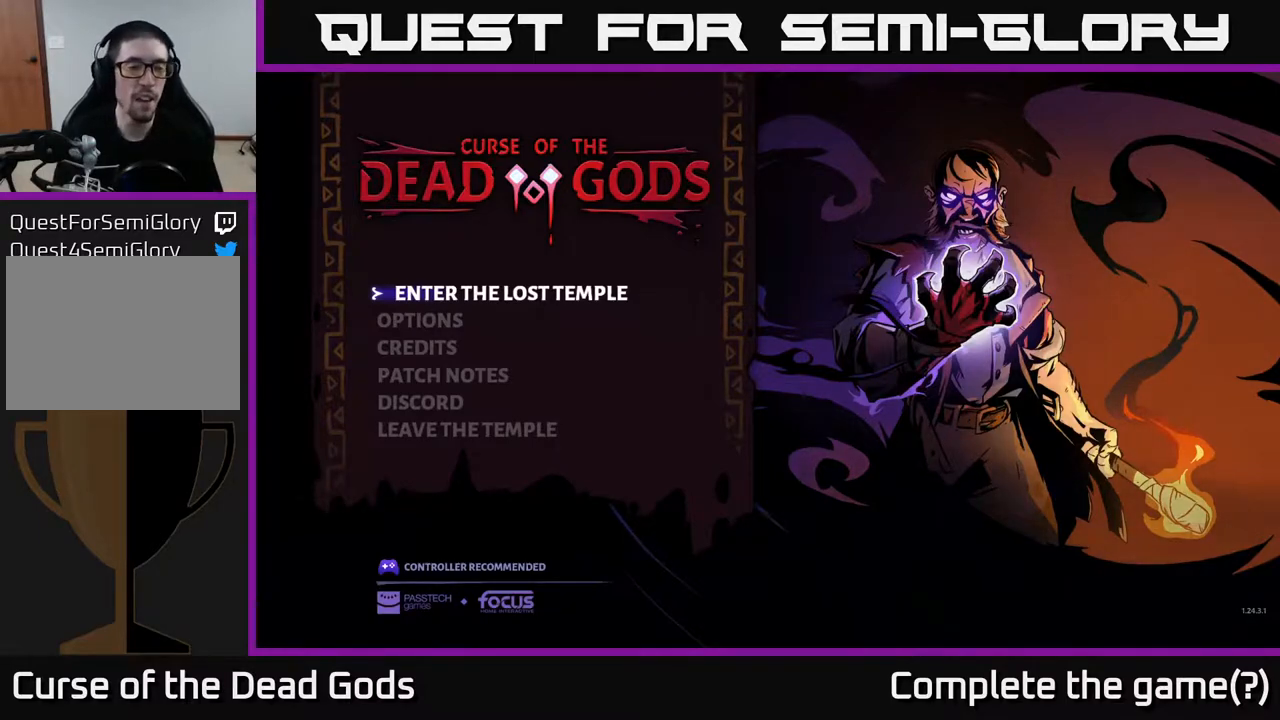
{"buttons": [], "left_stick": "center", "right_stick": "center", "events": [[100, "A", "down"], [233, "A", "up"]]}
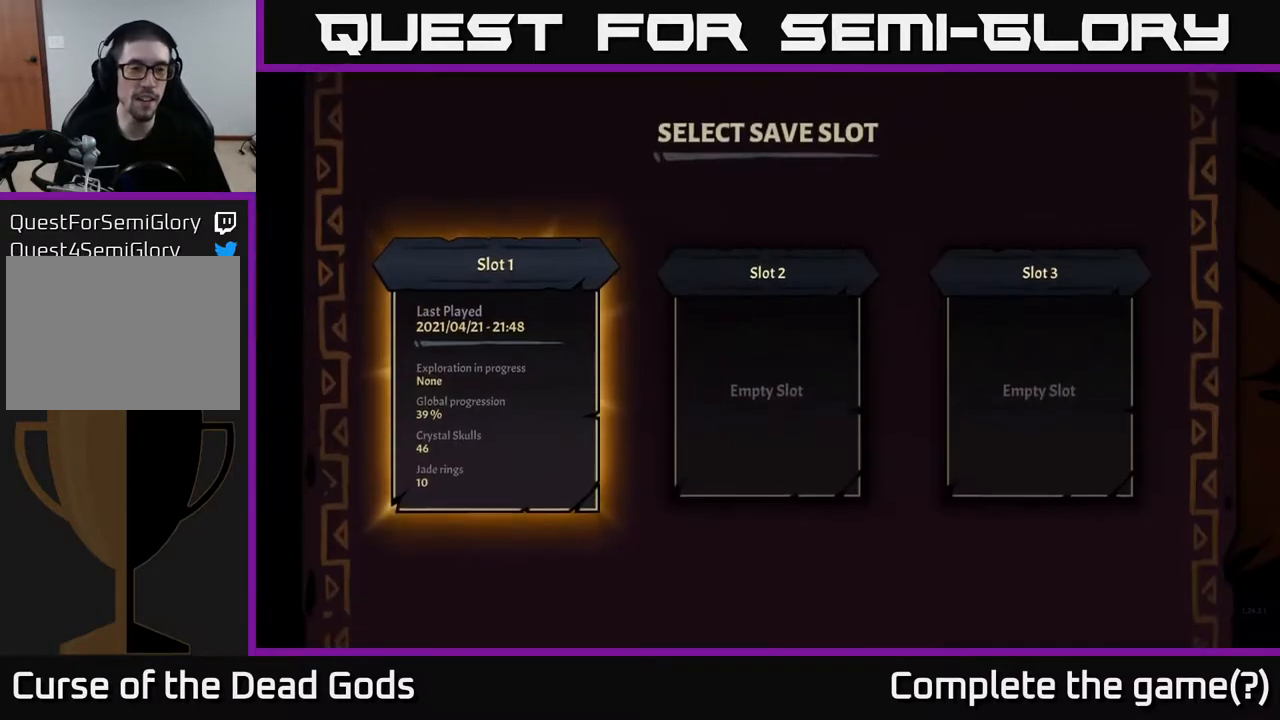
{"buttons": [], "left_stick": "center", "right_stick": "center", "events": []}
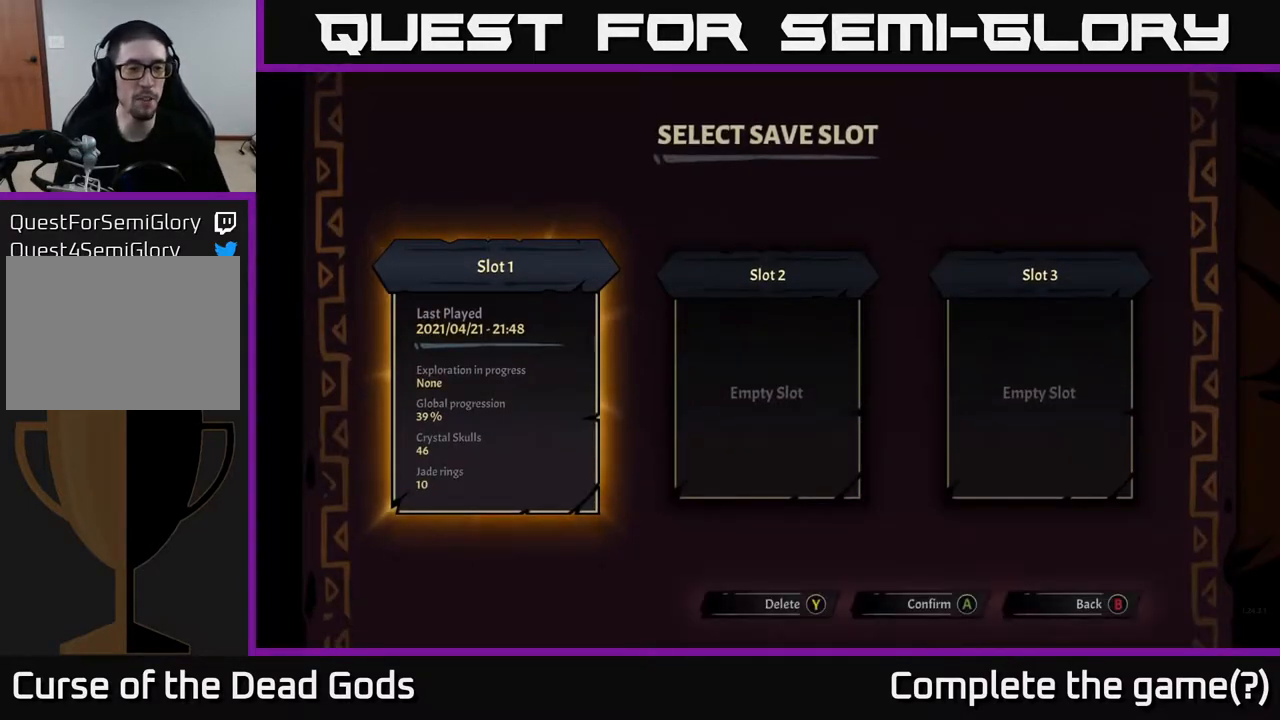
{"buttons": ["DPAD_RIGHT"], "left_stick": "center", "right_stick": "center", "events": [[500, "DPAD_RIGHT", "down"]]}
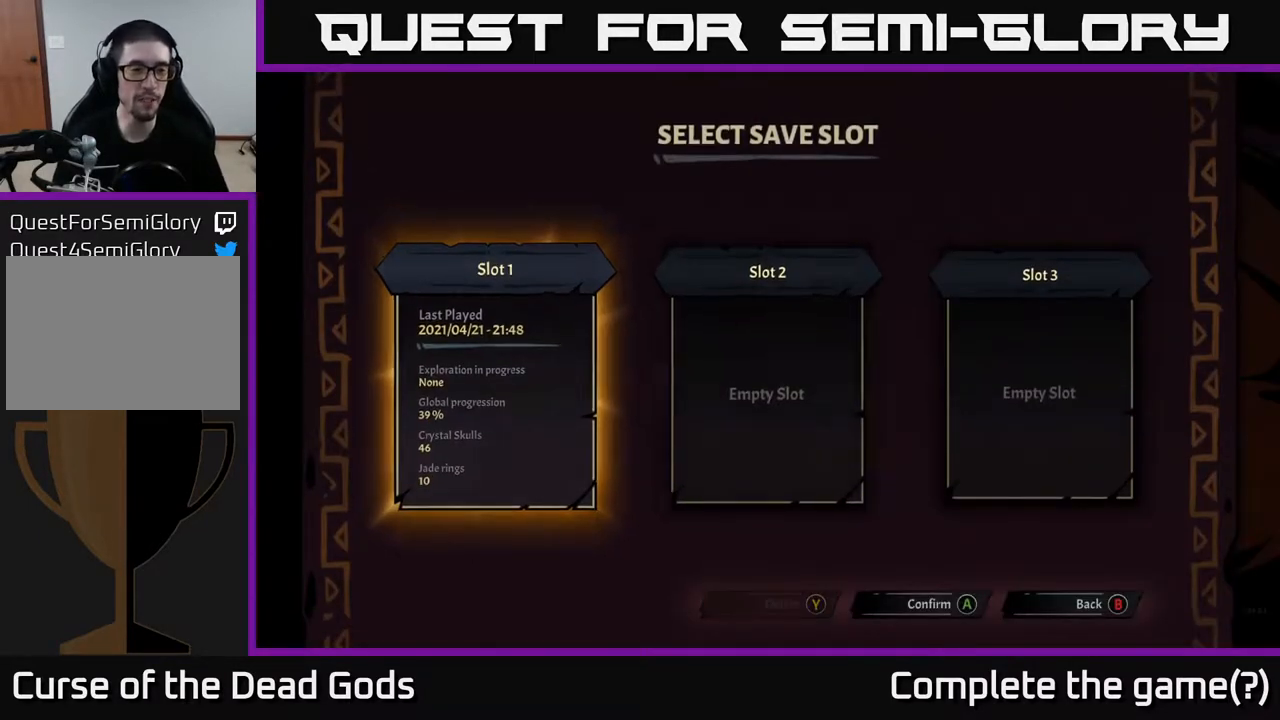
{"buttons": [], "left_stick": "center", "right_stick": "center", "events": [[133, "DPAD_RIGHT", "up"], [333, "DPAD_LEFT", "down"], [483, "DPAD_LEFT", "up"]]}
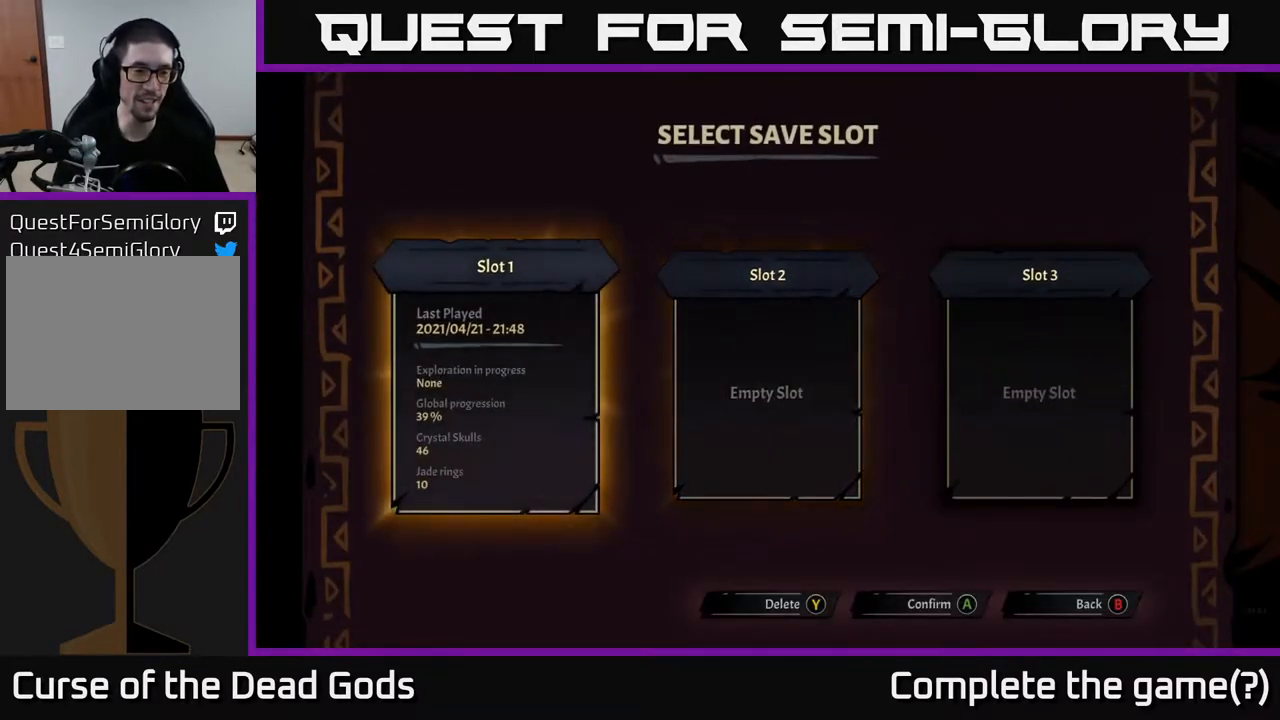
{"buttons": [], "left_stick": "center", "right_stick": "center", "events": [[200, "DPAD_RIGHT", "down"], [350, "DPAD_RIGHT", "up"]]}
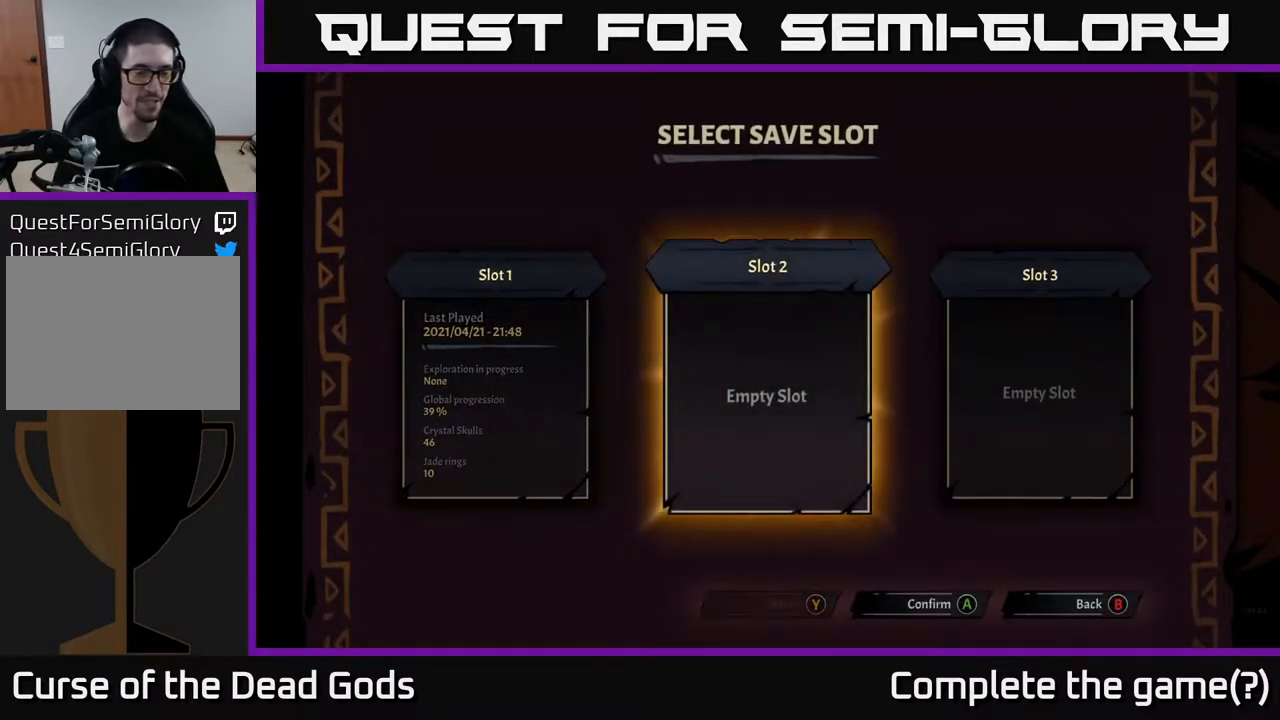
{"buttons": [], "left_stick": "center", "right_stick": "center", "events": [[67, "DPAD_LEFT", "down"], [217, "DPAD_LEFT", "up"]]}
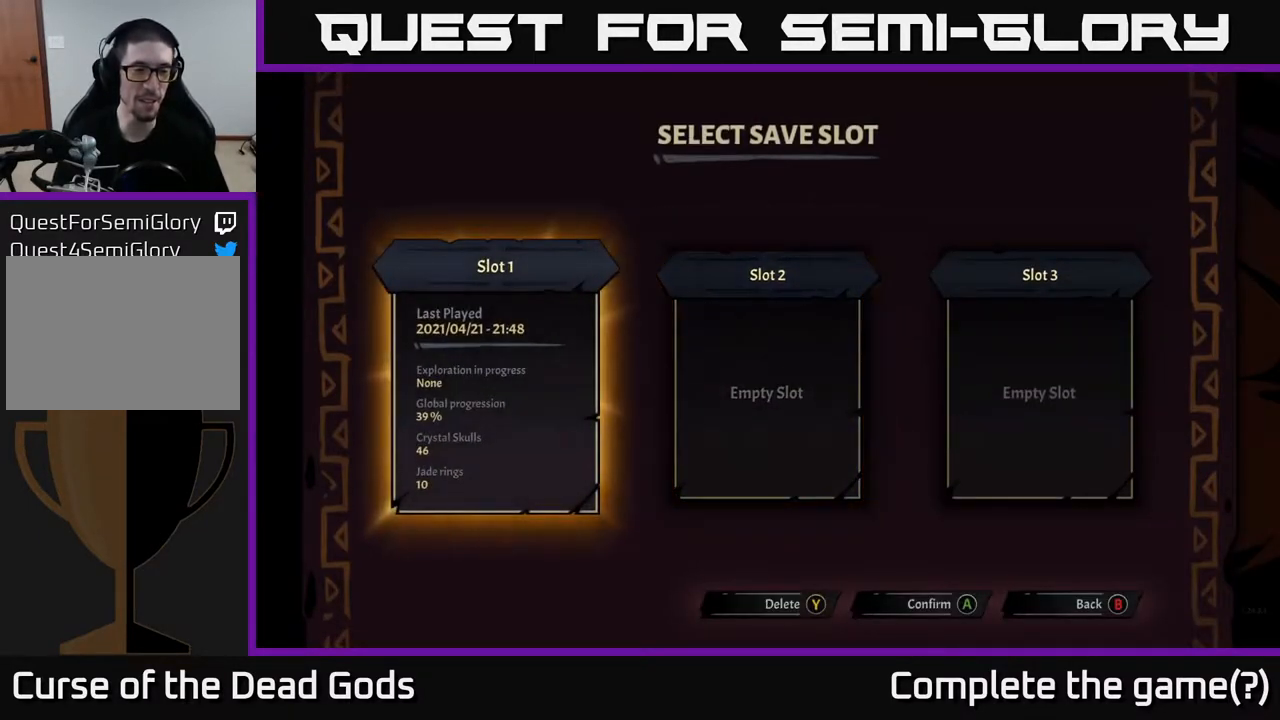
{"buttons": [], "left_stick": "center", "right_stick": "center", "events": []}
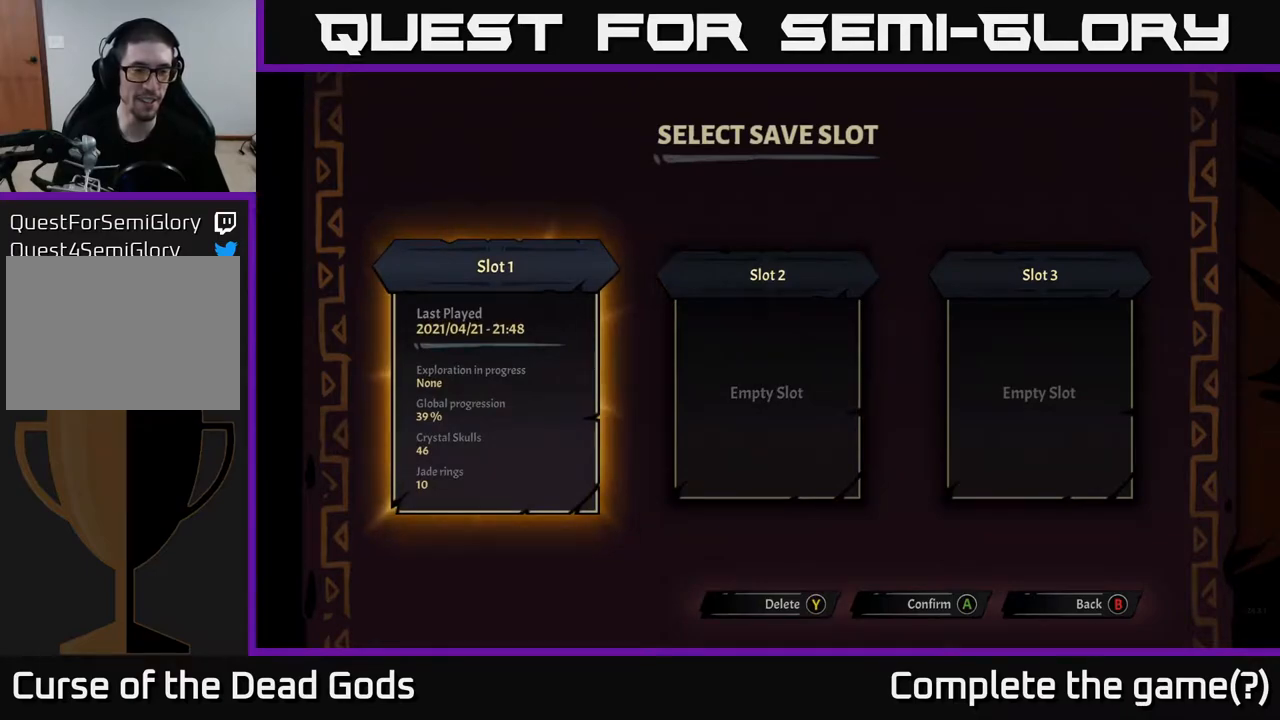
{"buttons": [], "left_stick": "center", "right_stick": "center", "events": [[133, "A", "down"], [217, "A", "up"]]}
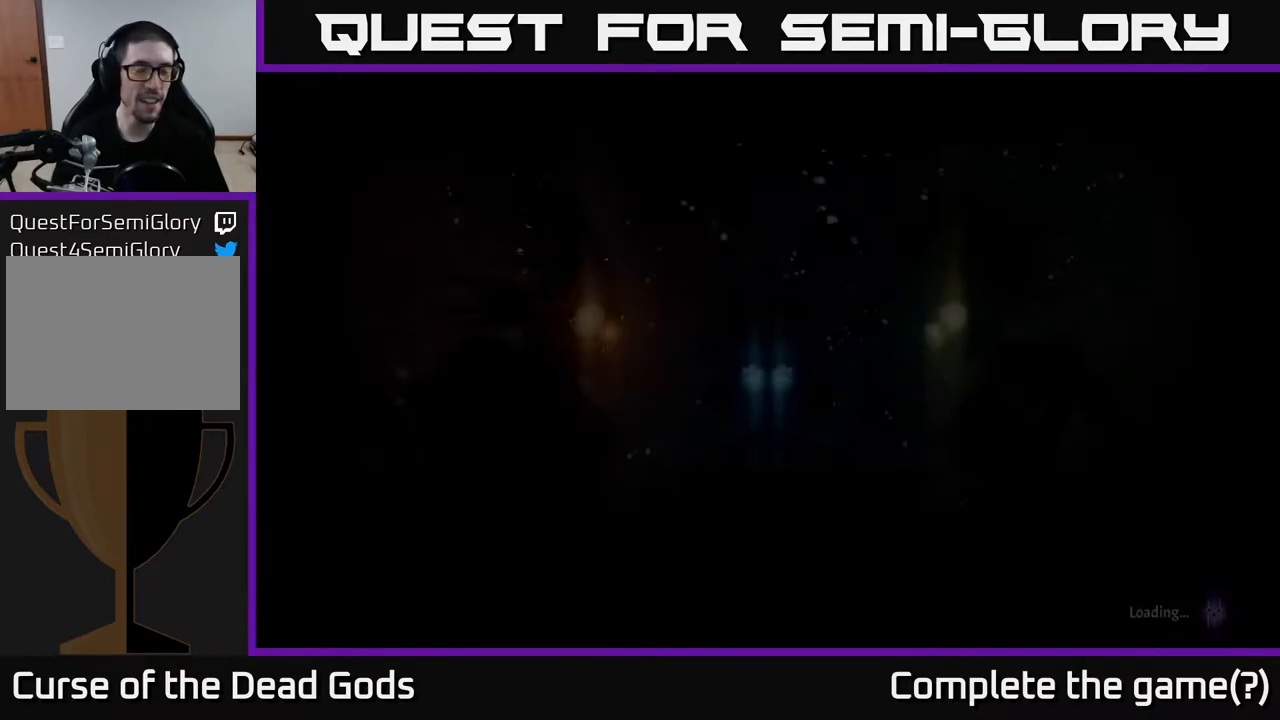
{"buttons": [], "left_stick": "center", "right_stick": "center", "events": []}
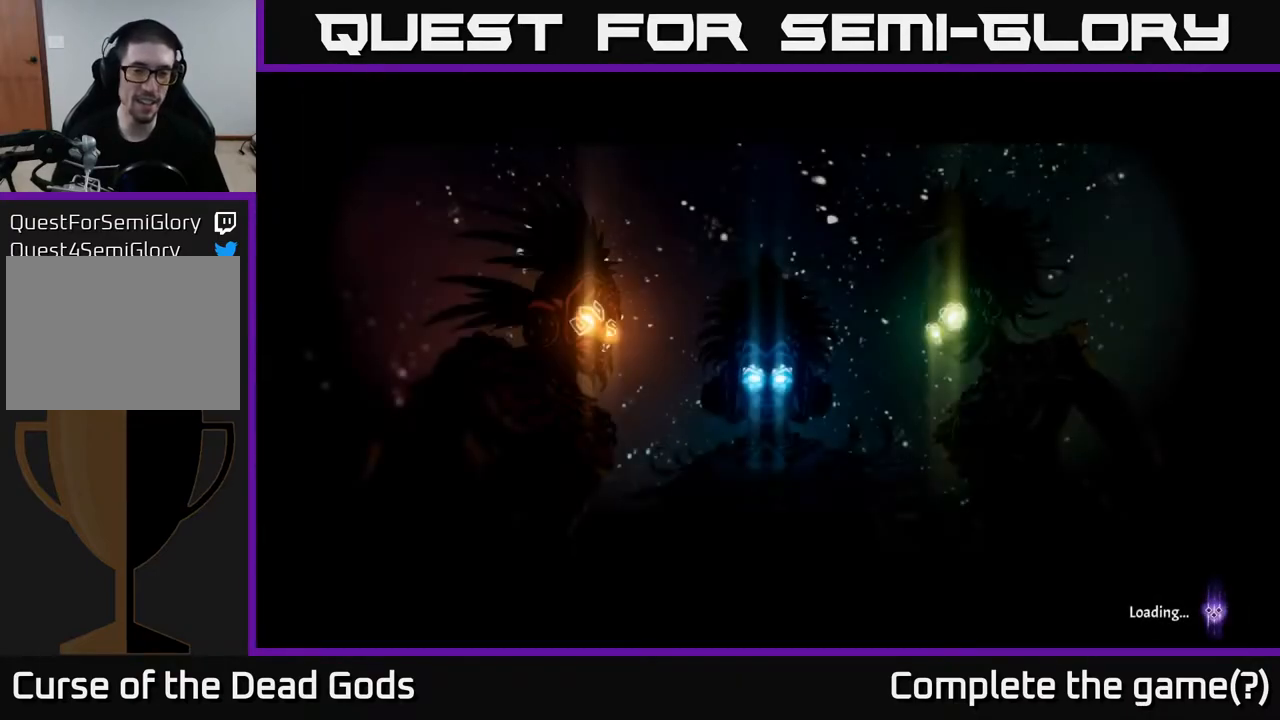
{"buttons": [], "left_stick": "center", "right_stick": "center", "events": []}